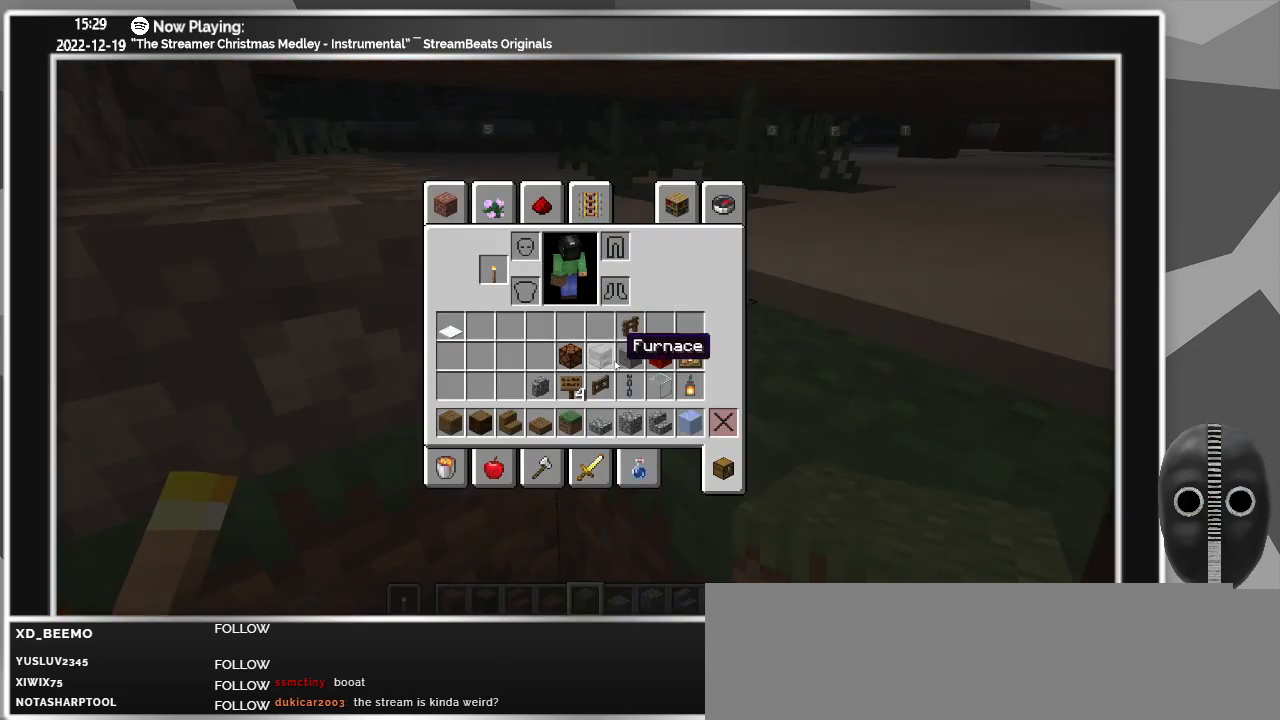
Gameplay with keyboard and mouse; each line is a JSON object with the keys and mouse buttons held at the frame after it. "events" lists presses ("down") and releases ("up") of "a", "ctrl", "d", "escape", "f1", "f10", "f11", "f12", "f2", "f3", "f4", "f5", "f6", "f7", "f8", "f9", "s", "shift", "space", "tab", "w", "mouse_left", "mouse_wheel" and "mouse_right" between this image and that frame as [ms after this image, input, new state], when the widget could be followed in between. "mouse_left", "mouse_wheel", "mouse_right" = the "left", "wheel", "right" buttons of the "mouse" list. No other keys are recorded. Fast repeated clicks can show as one long hold. "wheel" means that the mouse wheel is clicked or scrolled. Mouse movement is not recorded.
{"keys": [], "mouse": [], "events": [[400, "mouse_left", "down"], [500, "mouse_left", "up"]]}
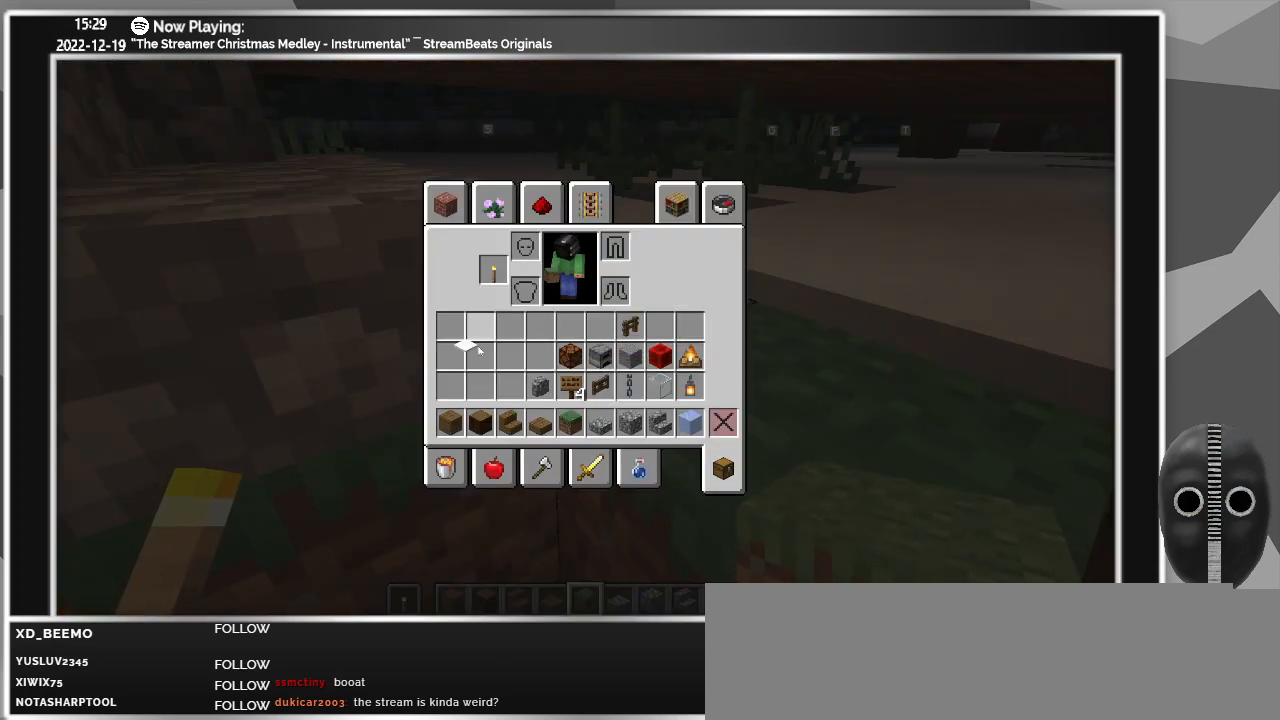
{"keys": [], "mouse": ["left"], "events": [[467, "mouse_left", "down"]]}
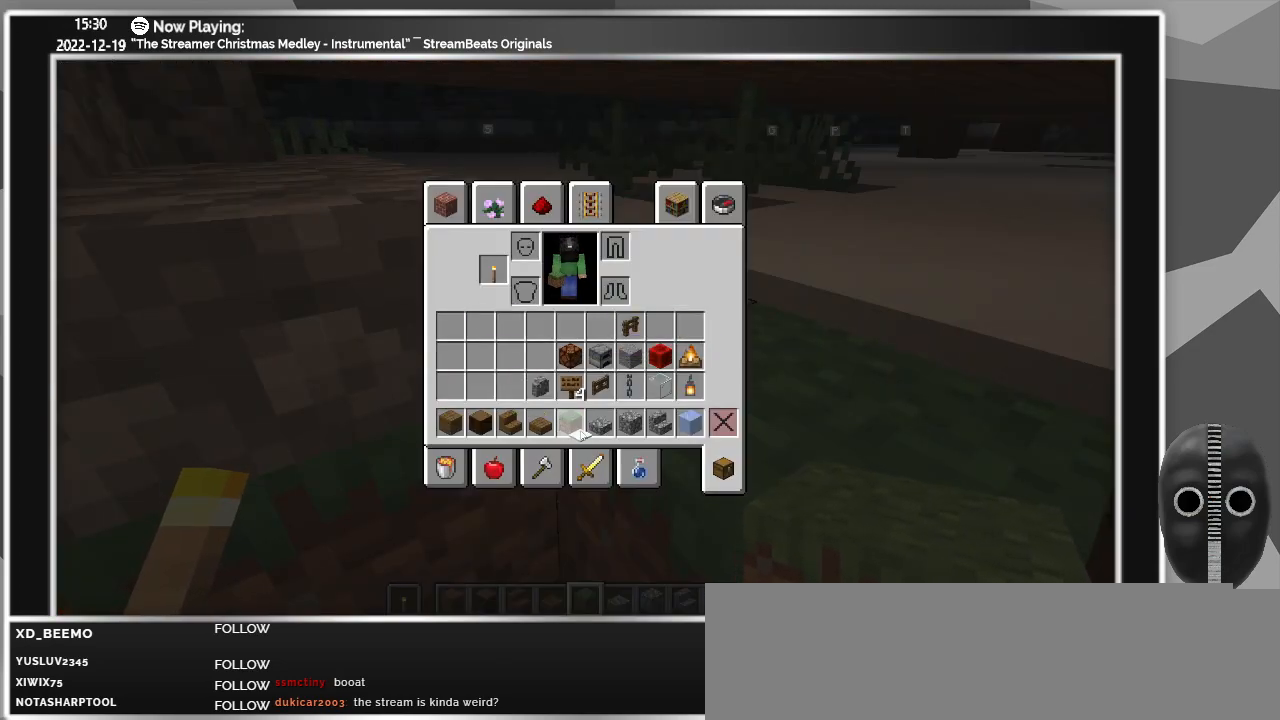
{"keys": [], "mouse": ["left"], "events": [[67, "mouse_left", "up"], [383, "mouse_left", "down"]]}
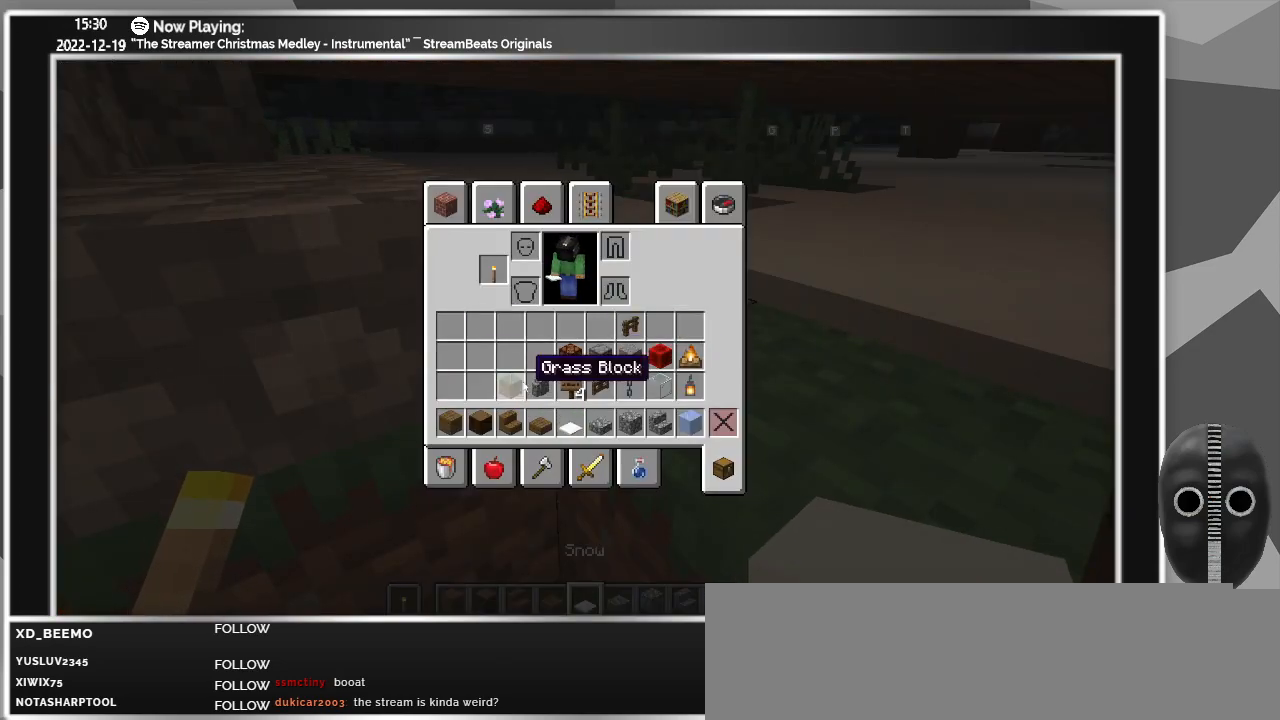
{"keys": ["w"], "mouse": [], "events": [[33, "mouse_left", "up"], [267, "w", "down"]]}
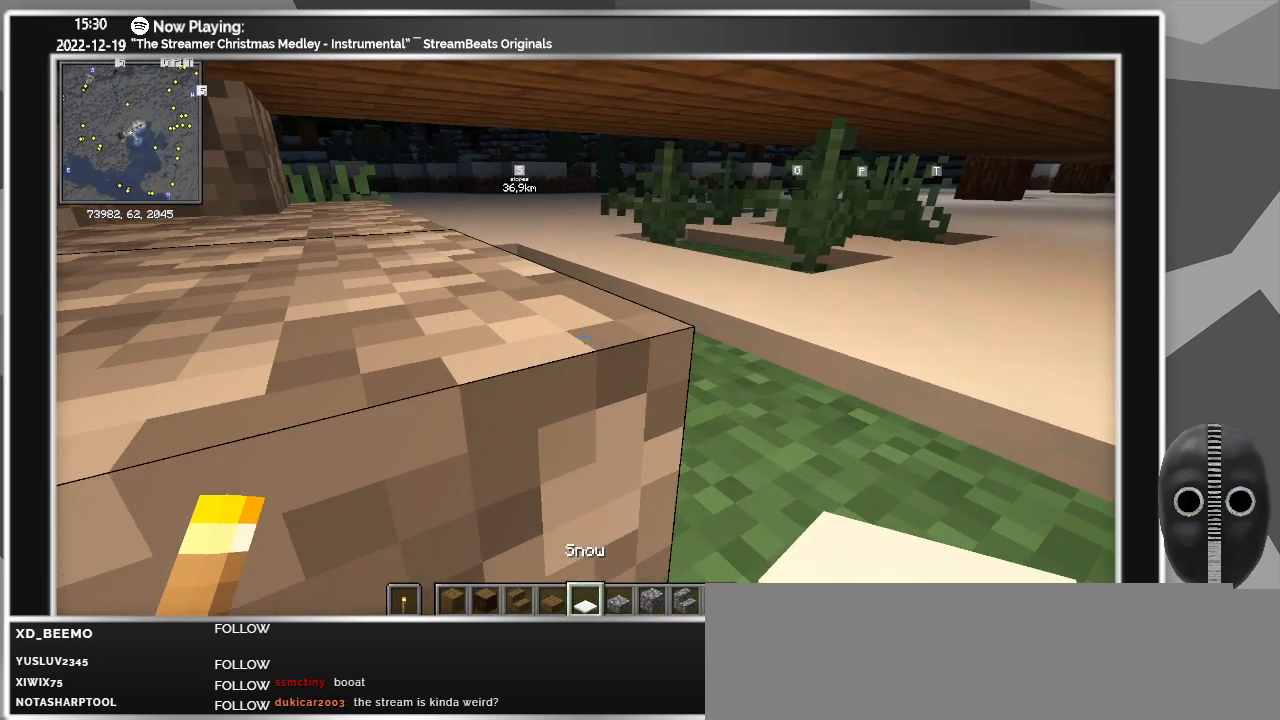
{"keys": ["space"], "mouse": [], "events": [[50, "d", "down"], [233, "w", "up"], [283, "d", "up"], [383, "space", "down"]]}
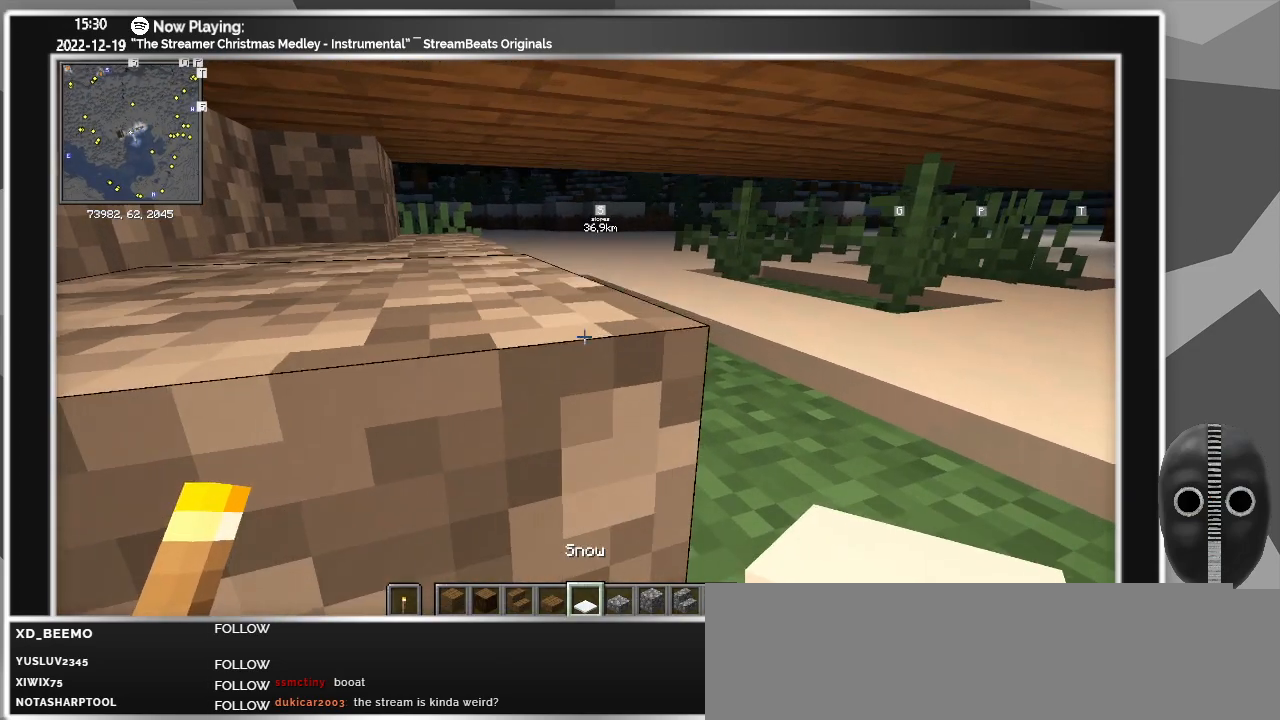
{"keys": ["d"], "mouse": [], "events": [[17, "space", "up"], [400, "d", "down"]]}
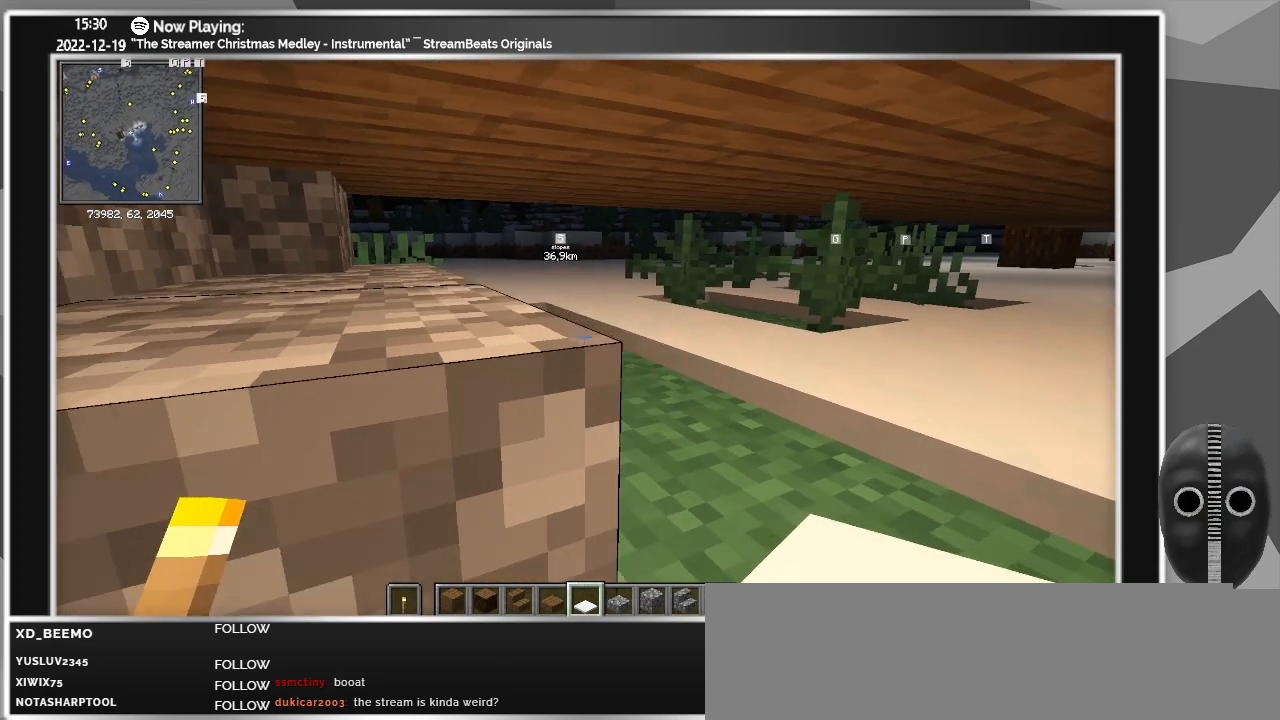
{"keys": ["w"], "mouse": ["right"], "events": [[267, "d", "up"], [450, "mouse_right", "down"], [500, "w", "down"]]}
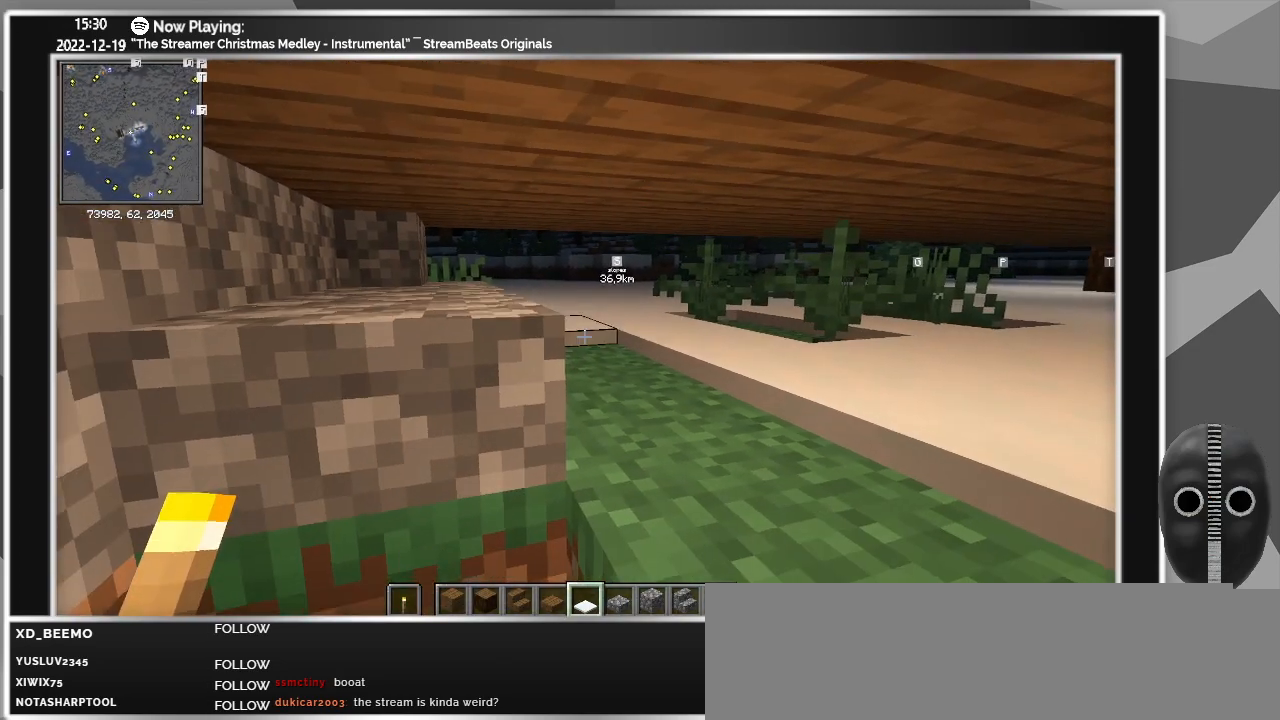
{"keys": ["s"], "mouse": [], "events": [[100, "mouse_right", "up"], [150, "w", "up"], [233, "mouse_right", "down"], [333, "mouse_right", "up"], [333, "s", "down"]]}
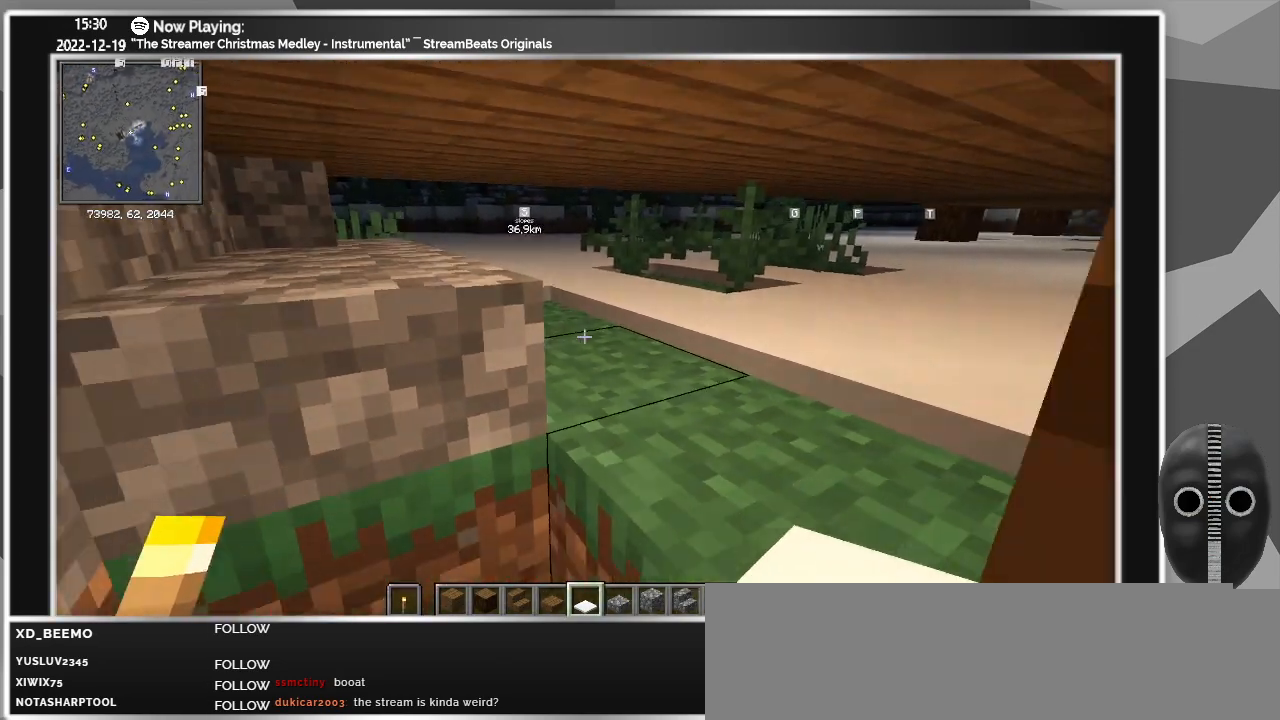
{"keys": [], "mouse": [], "events": [[17, "s", "up"], [67, "mouse_right", "down"], [150, "mouse_right", "up"]]}
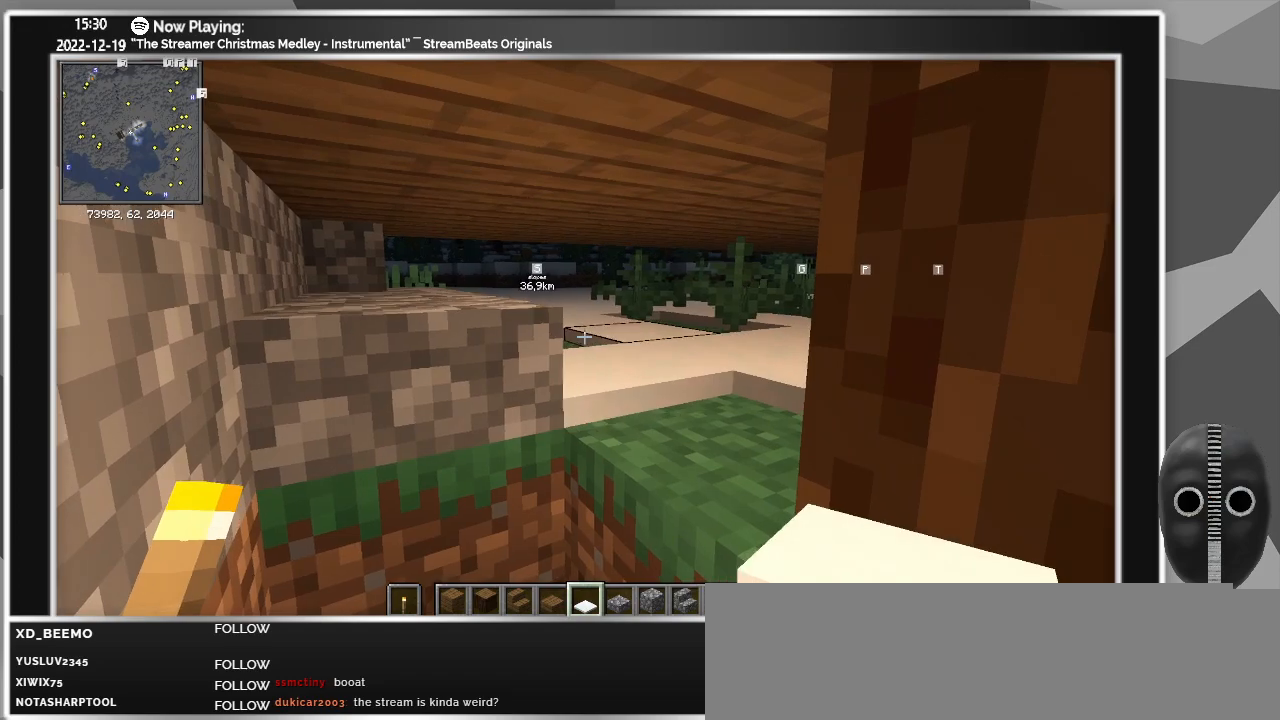
{"keys": [], "mouse": ["right"], "events": [[183, "mouse_right", "down"], [317, "mouse_right", "up"], [500, "mouse_right", "down"]]}
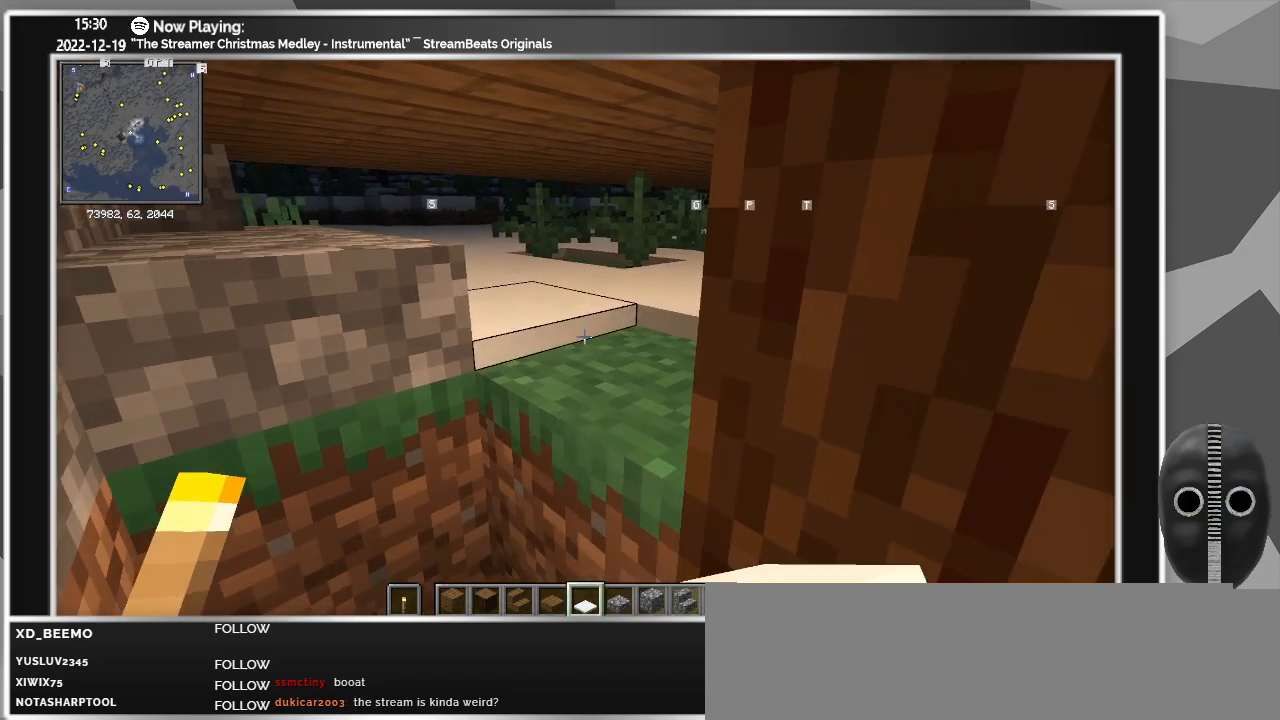
{"keys": [], "mouse": [], "events": [[150, "mouse_right", "up"], [150, "s", "down"], [417, "s", "up"]]}
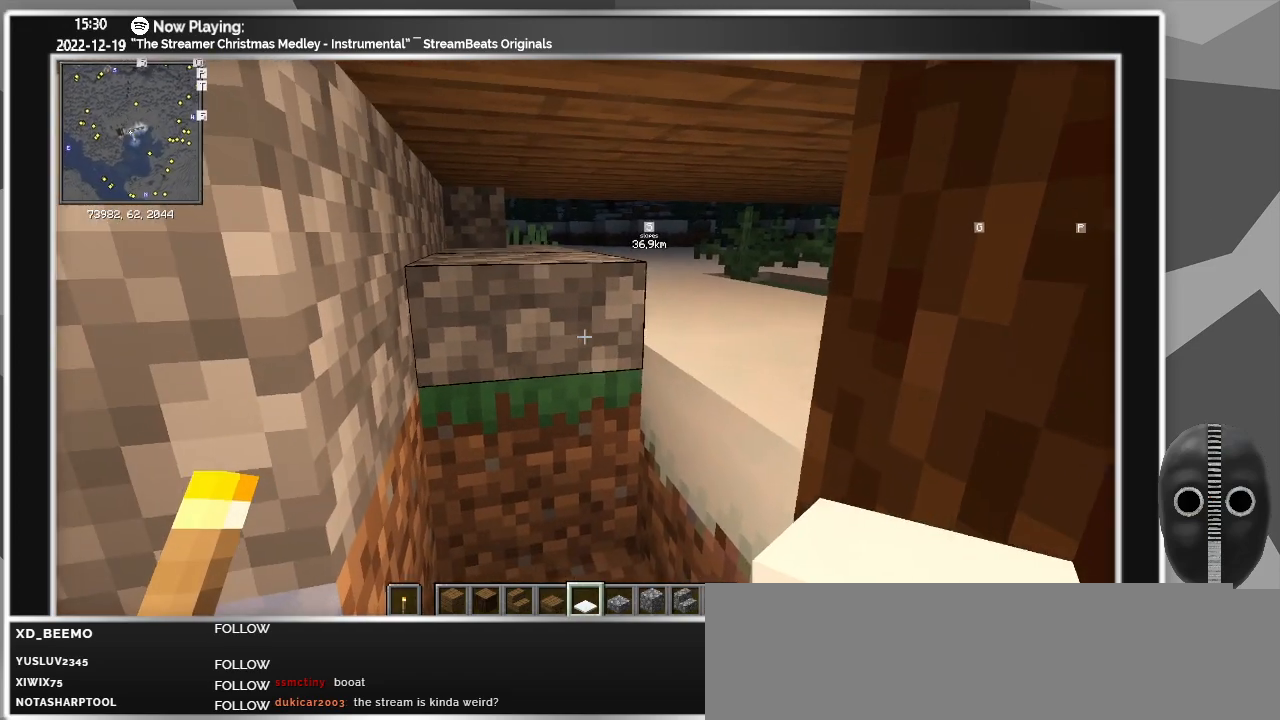
{"keys": ["s", "space"], "mouse": [], "events": [[167, "s", "down"], [433, "space", "down"]]}
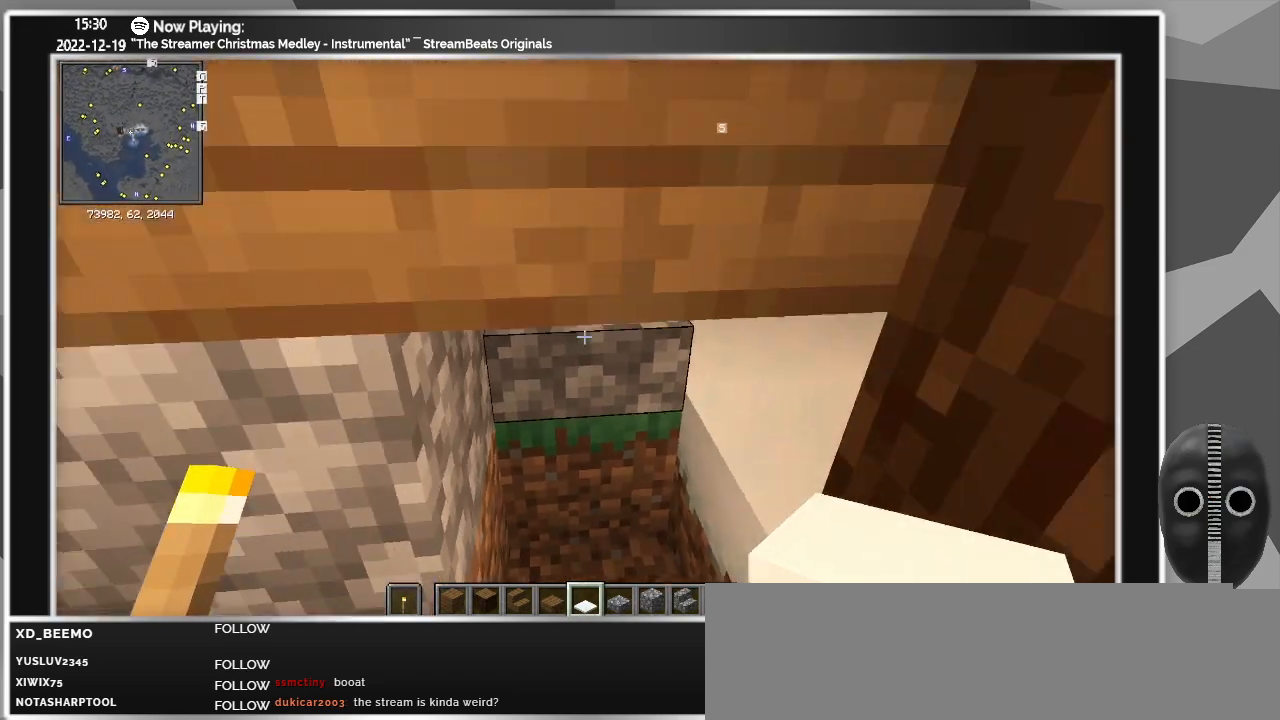
{"keys": [], "mouse": [], "events": [[117, "space", "up"], [317, "s", "up"]]}
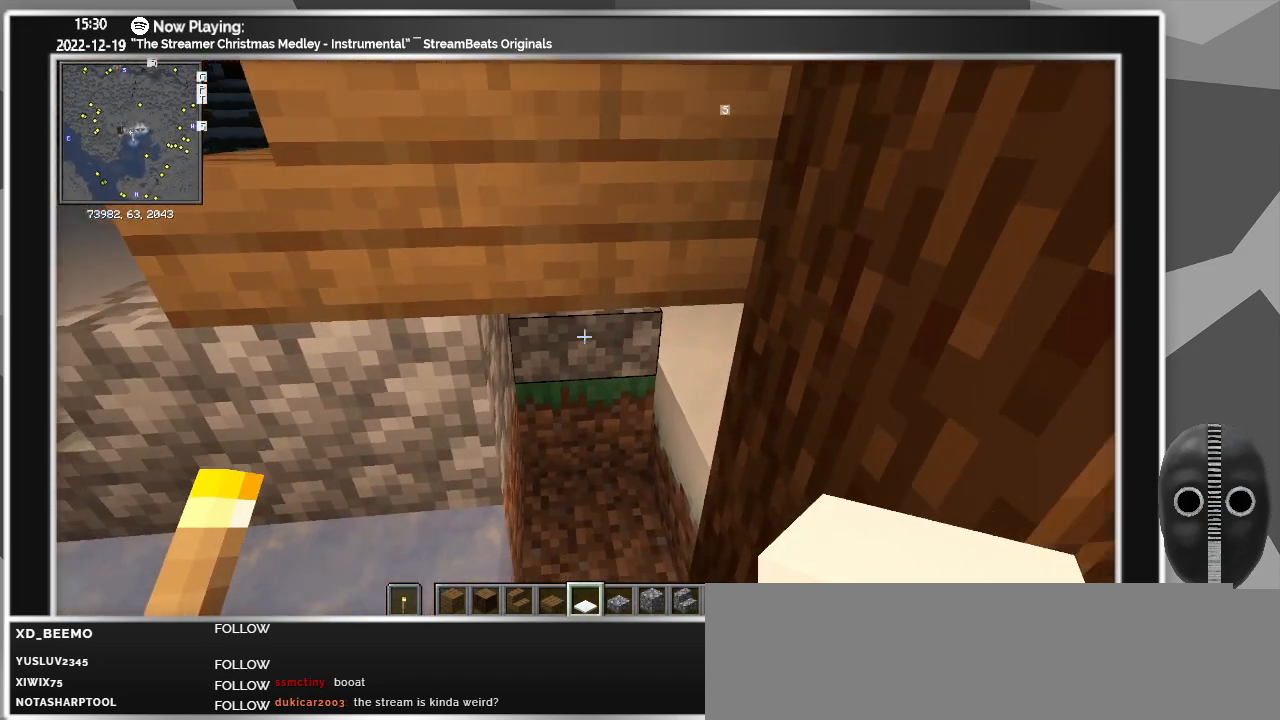
{"keys": [], "mouse": [], "events": []}
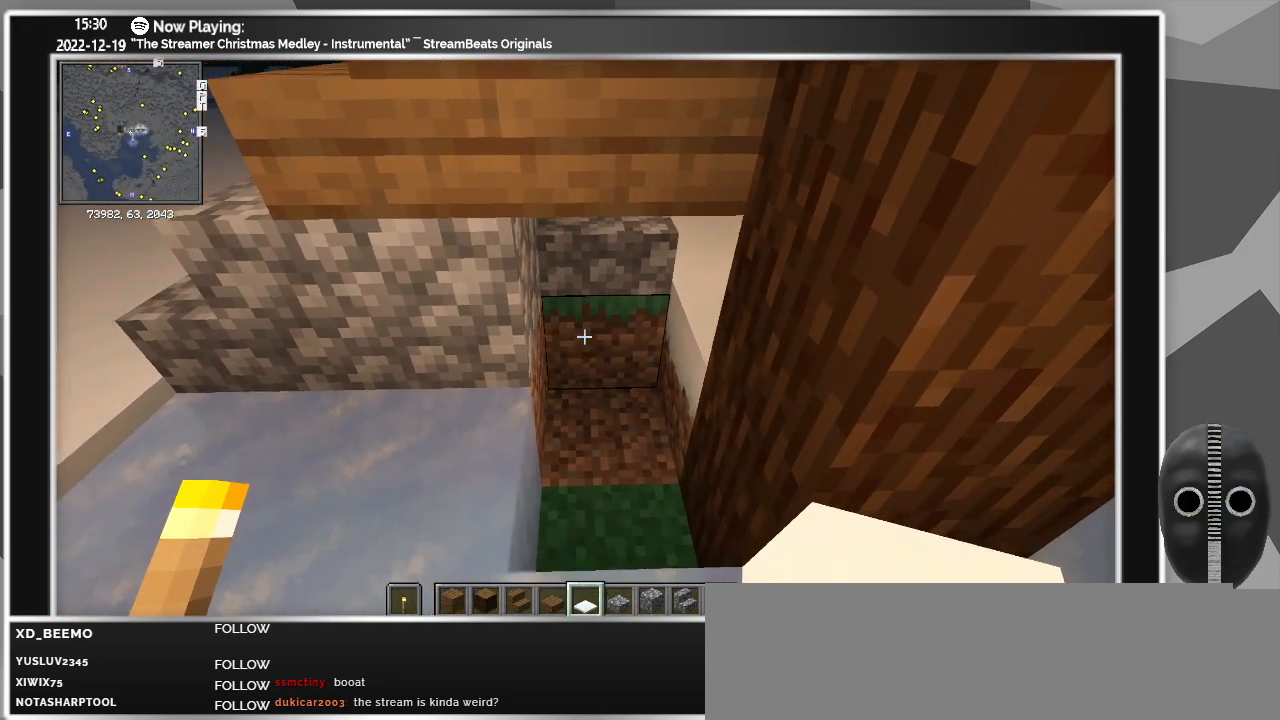
{"keys": [], "mouse": [], "events": []}
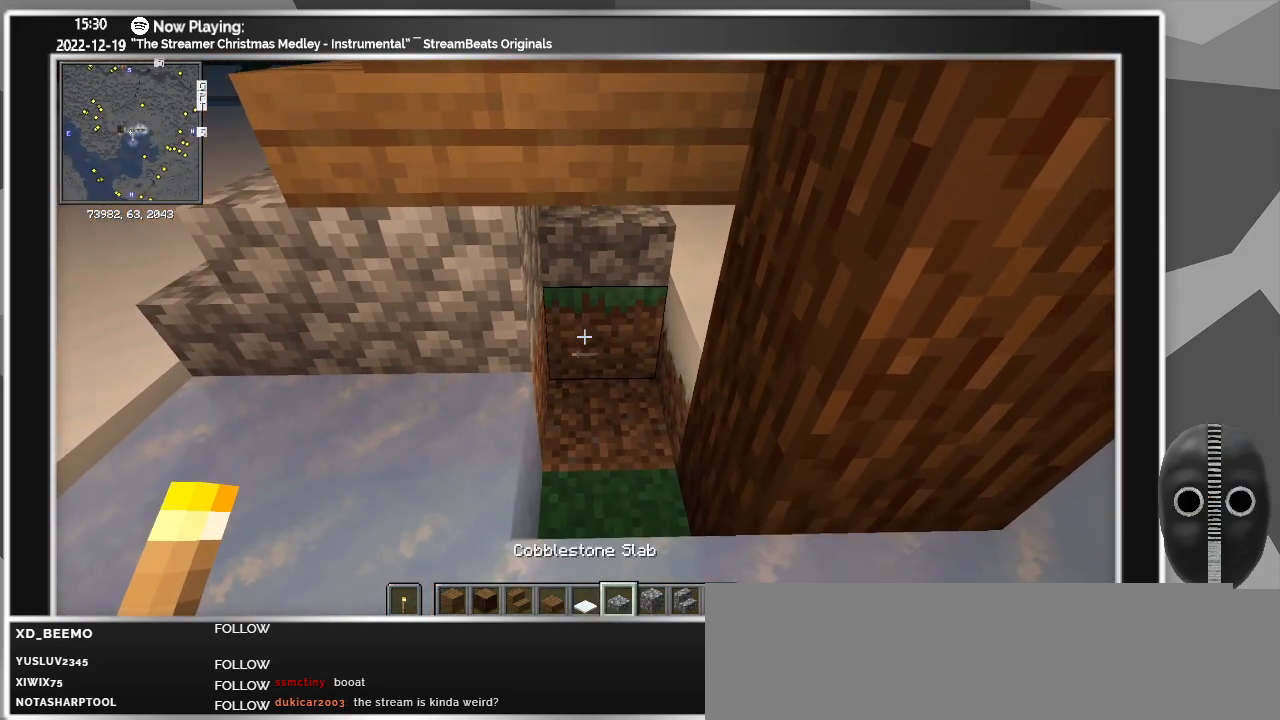
{"keys": [], "mouse": [], "events": []}
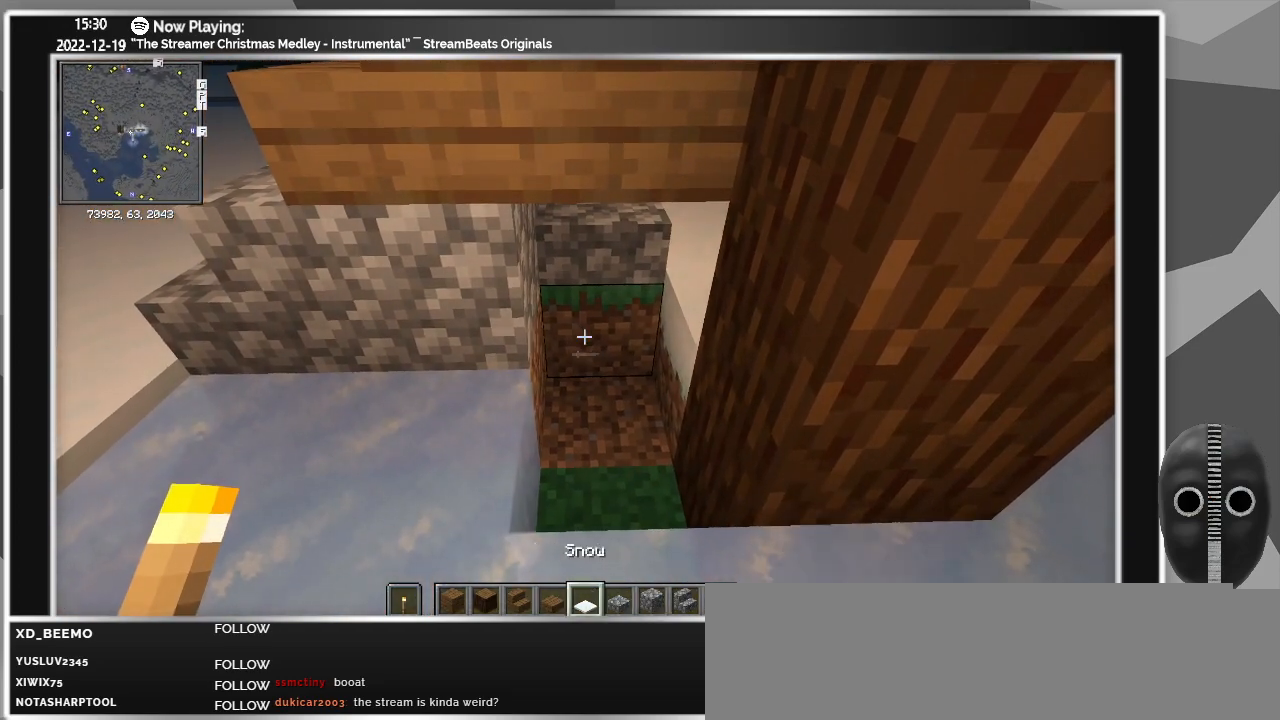
{"keys": [], "mouse": [], "events": []}
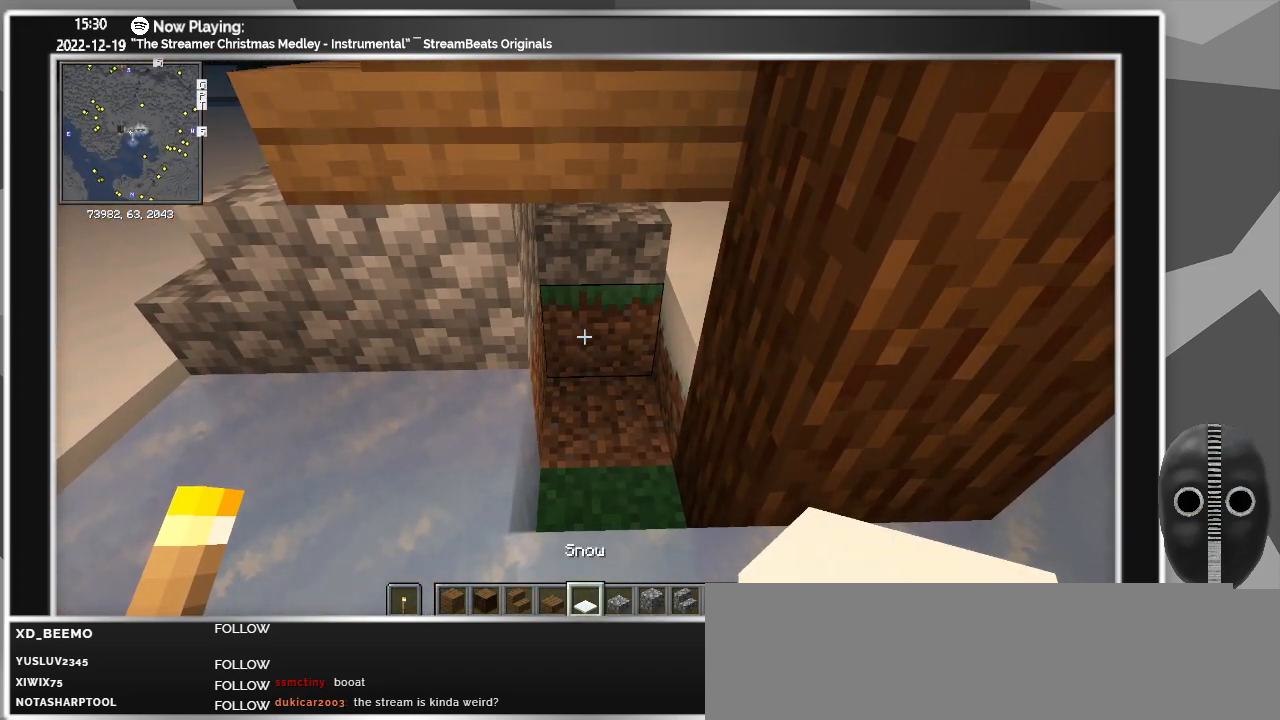
{"keys": [], "mouse": [], "events": []}
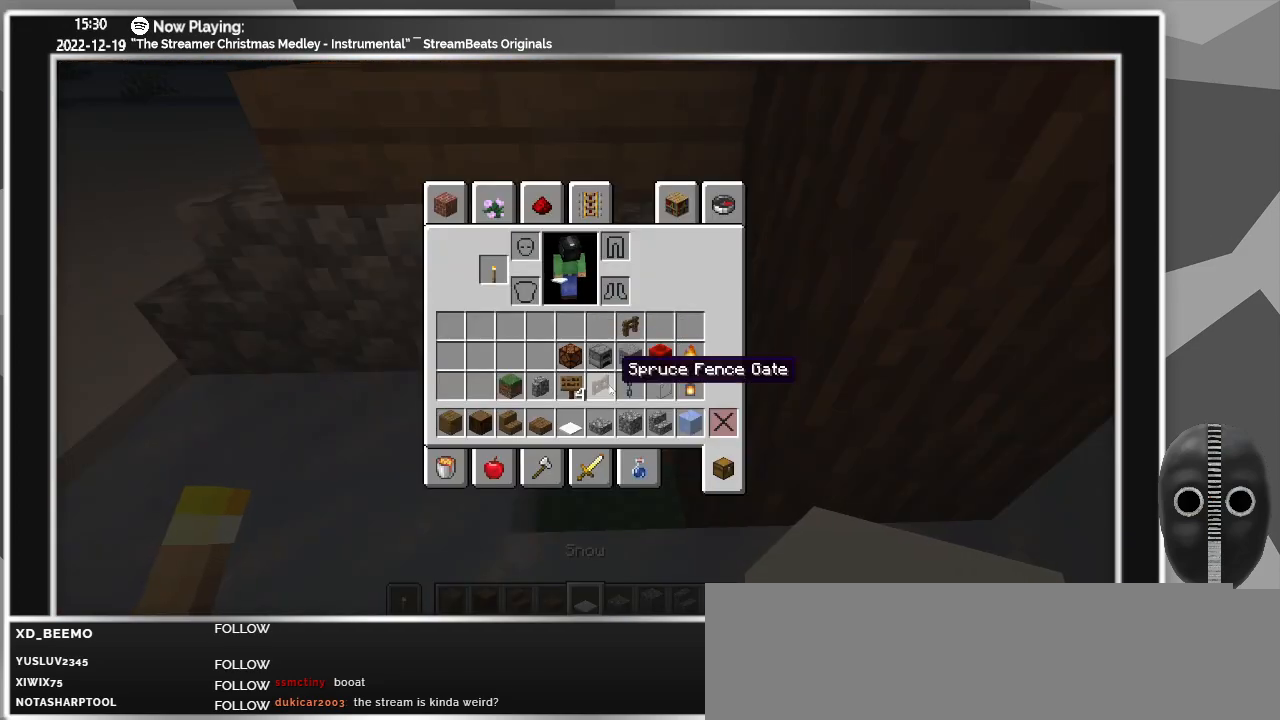
{"keys": [], "mouse": [], "events": [[367, "mouse_left", "down"], [417, "mouse_left", "up"]]}
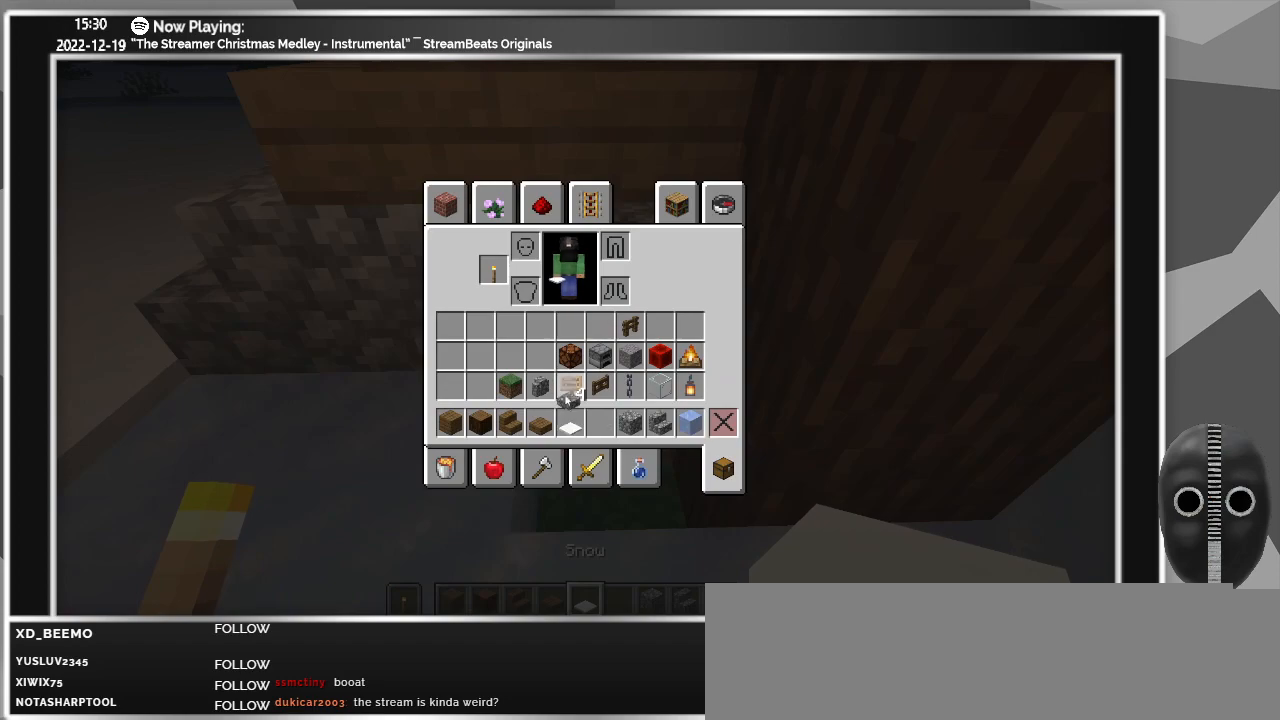
{"keys": [], "mouse": [], "events": [[383, "mouse_left", "down"], [417, "mouse_left", "up"]]}
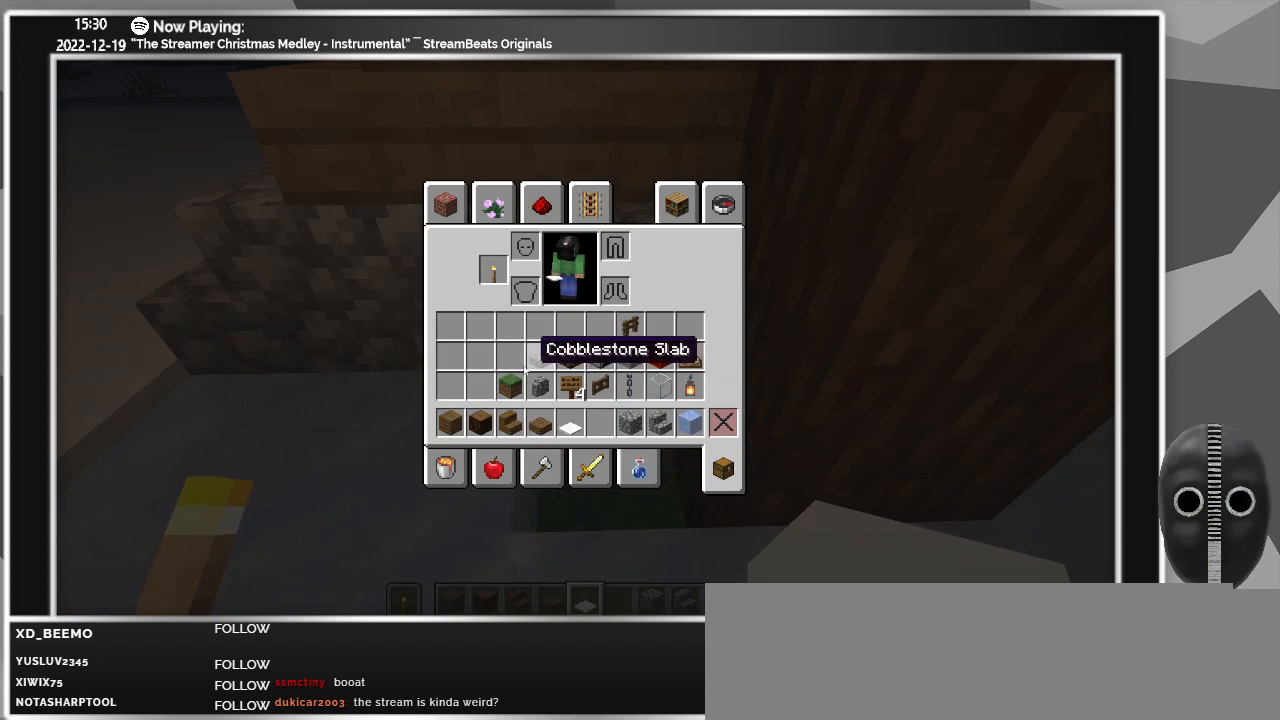
{"keys": [], "mouse": [], "events": [[150, "mouse_left", "down"], [250, "mouse_left", "up"]]}
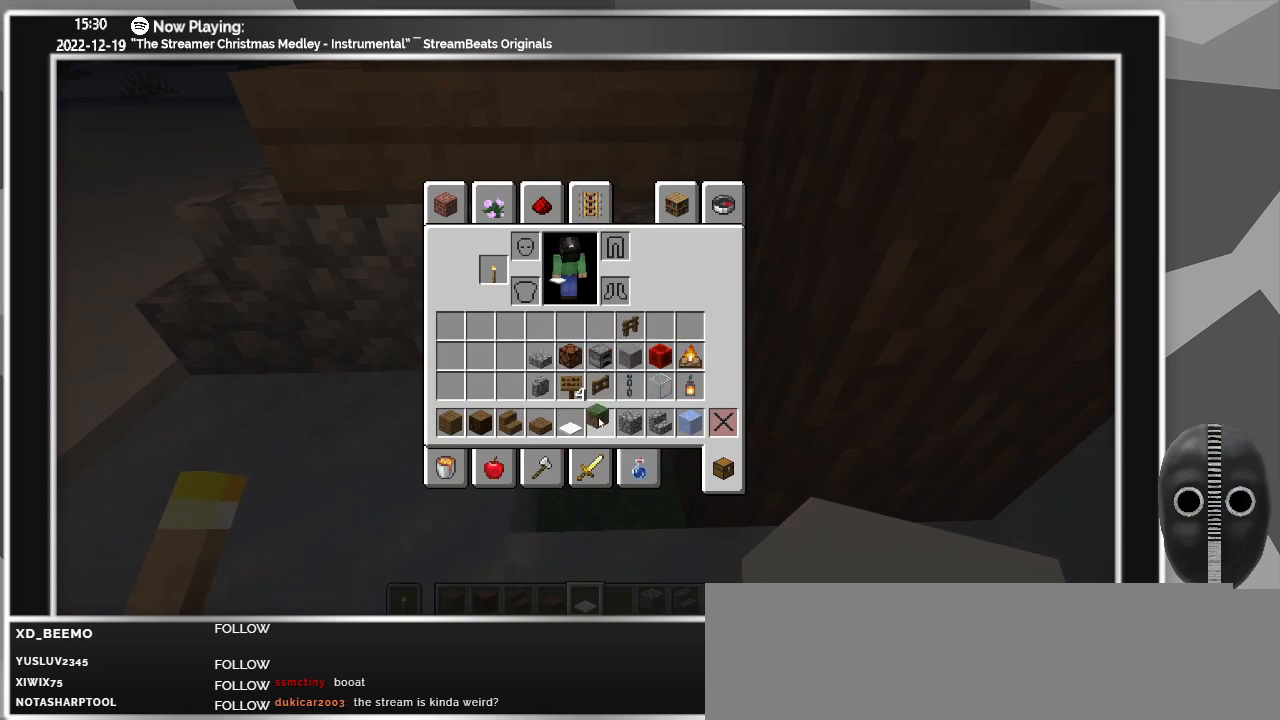
{"keys": [], "mouse": [], "events": [[83, "mouse_left", "down"], [183, "mouse_left", "up"]]}
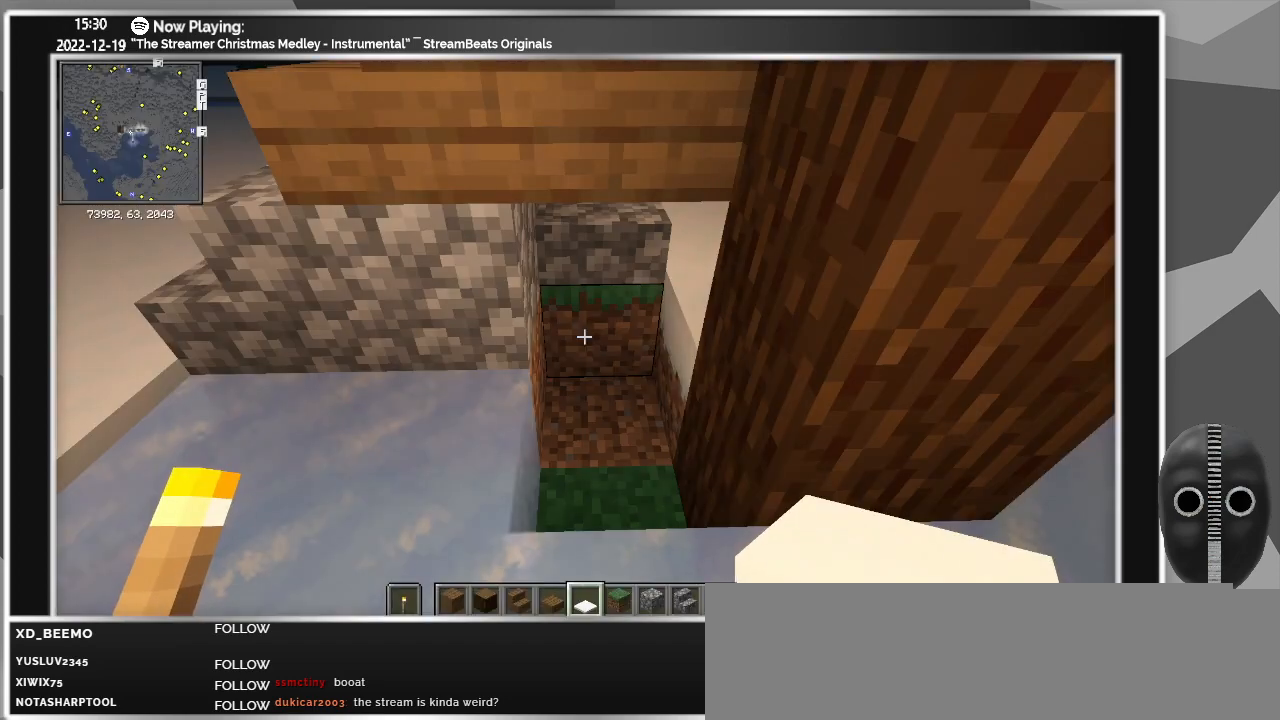
{"keys": [], "mouse": ["right"], "events": [[417, "mouse_right", "down"]]}
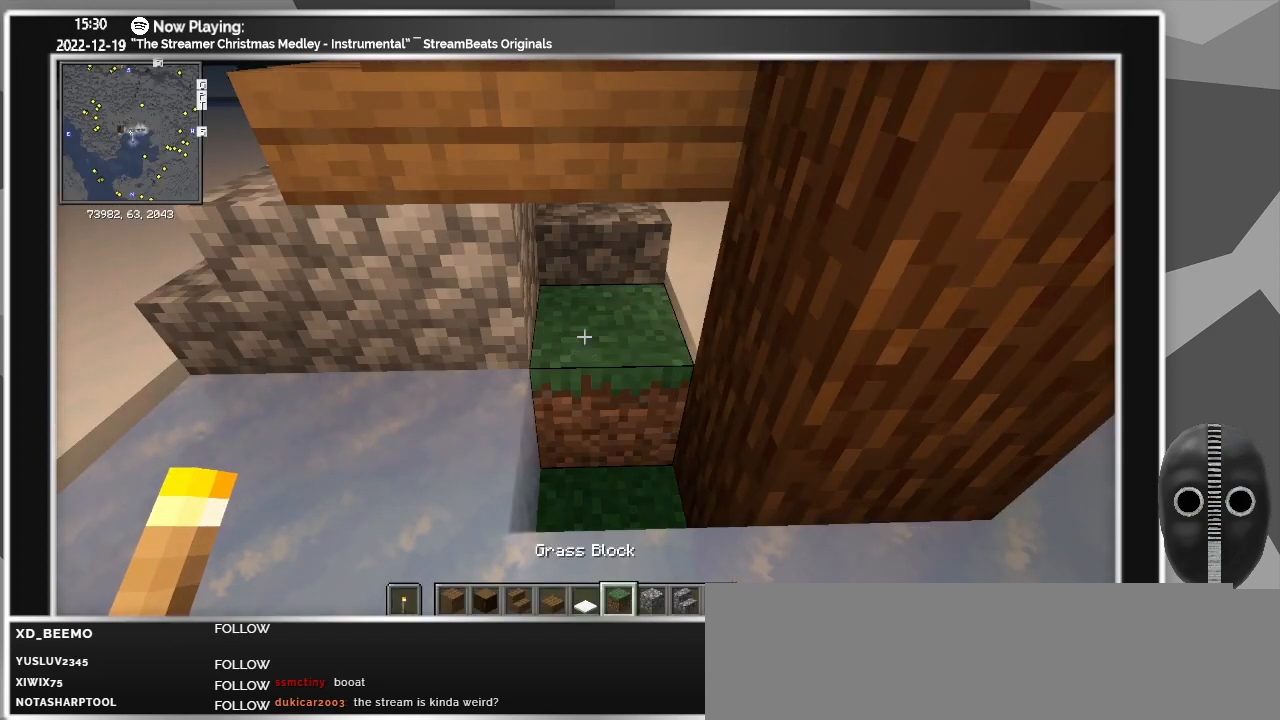
{"keys": [], "mouse": [], "events": [[17, "mouse_right", "up"]]}
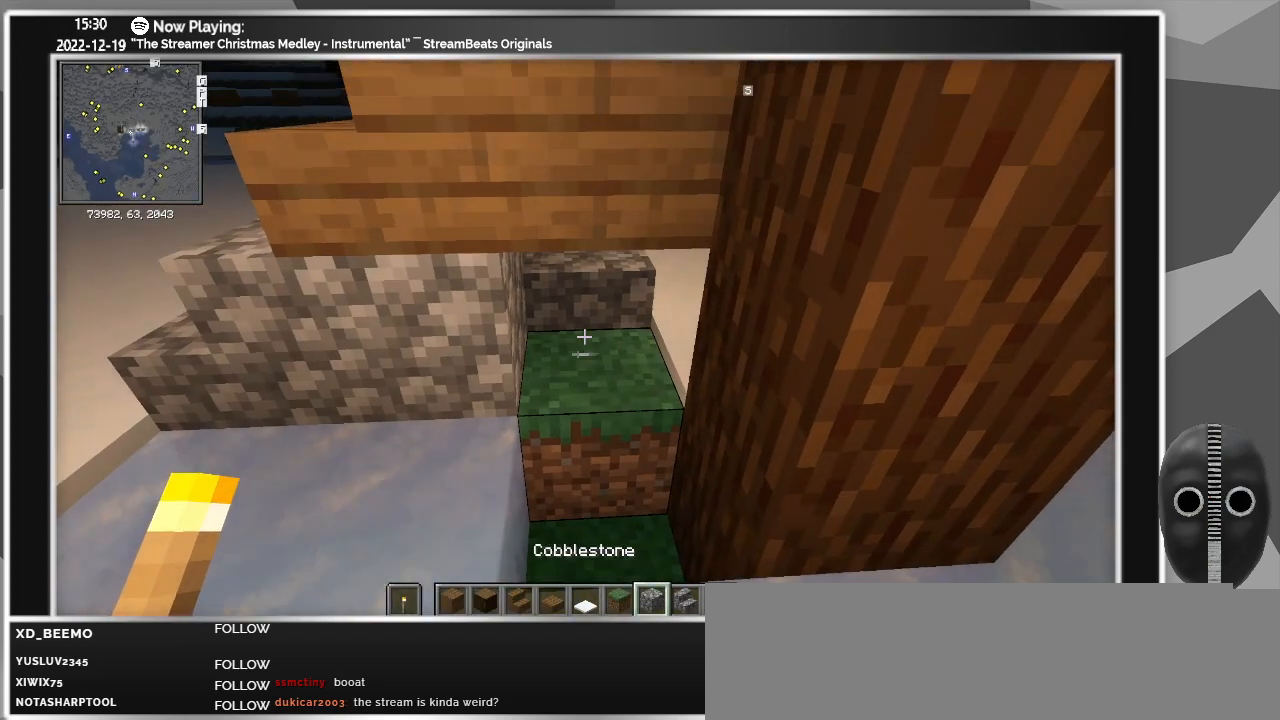
{"keys": [], "mouse": [], "events": [[167, "mouse_right", "down"], [317, "mouse_right", "up"]]}
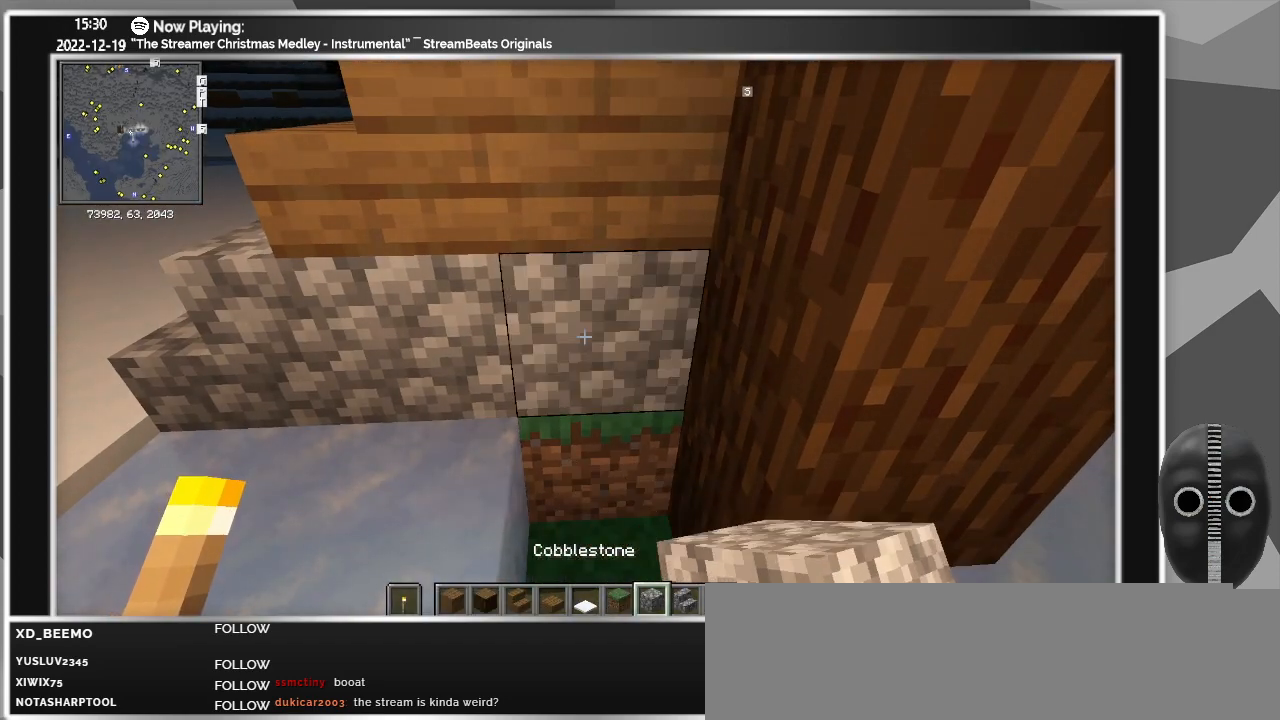
{"keys": [], "mouse": [], "events": []}
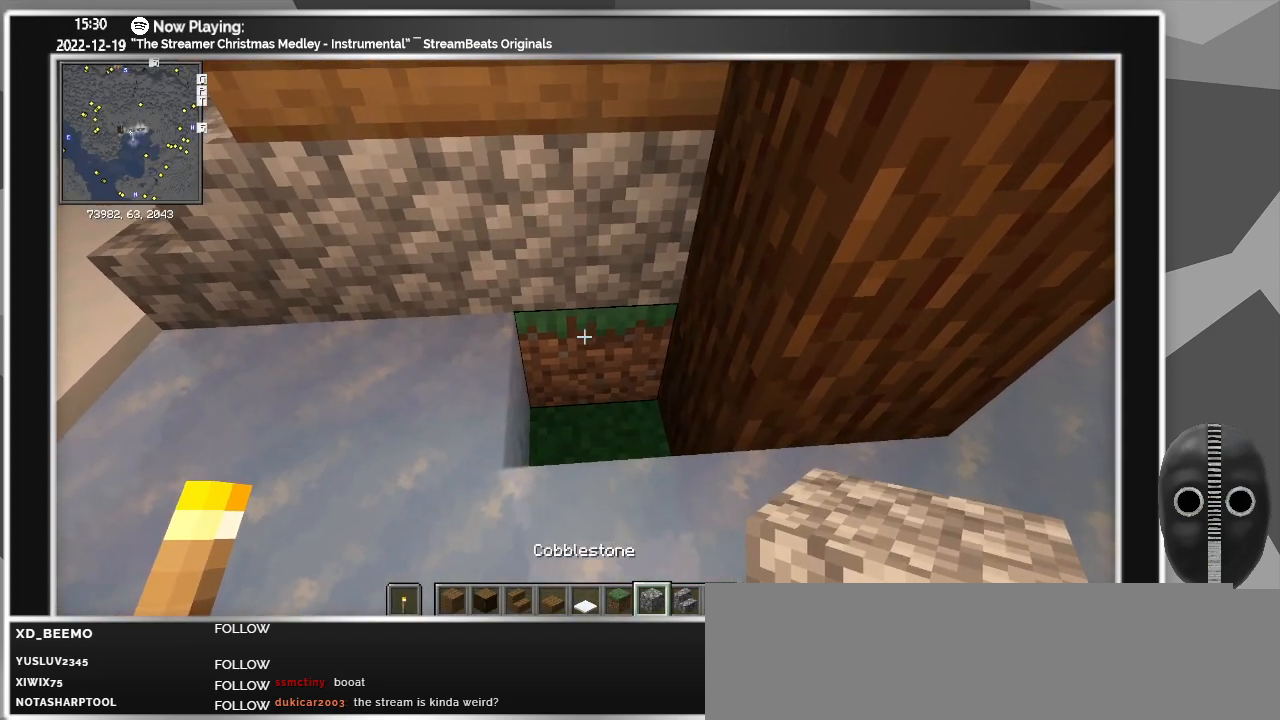
{"keys": [], "mouse": [], "events": []}
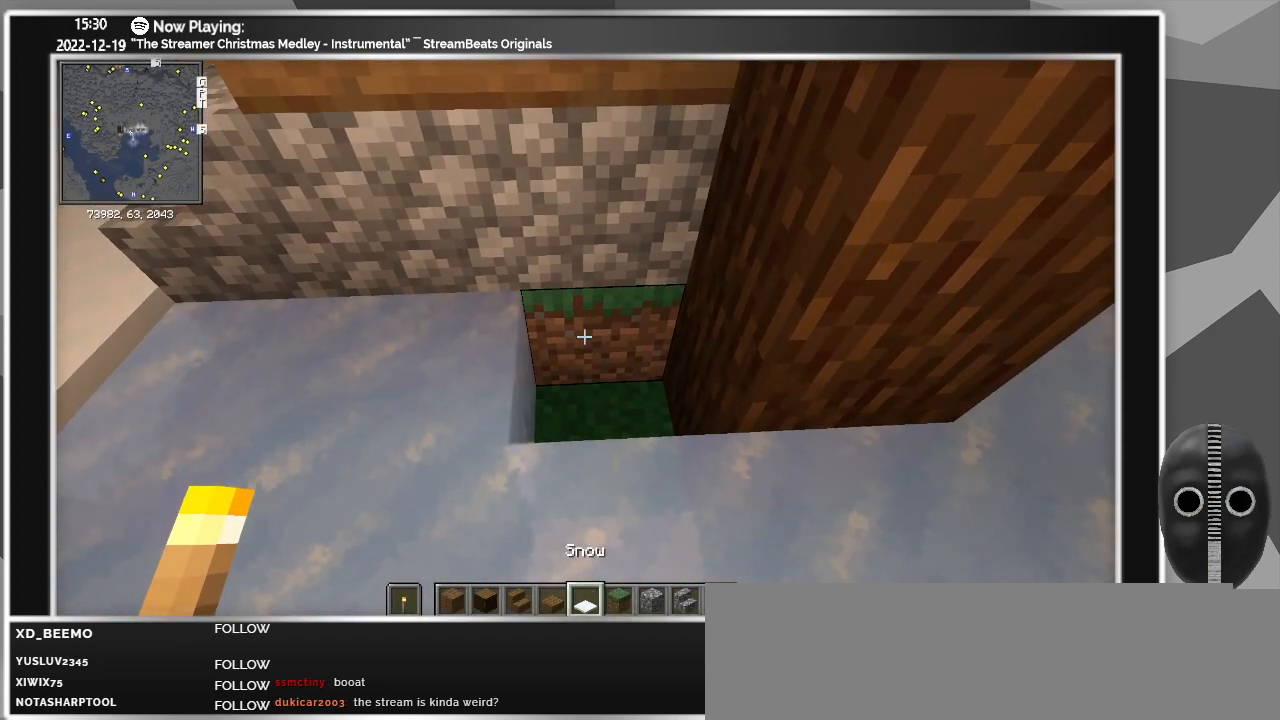
{"keys": [], "mouse": [], "events": []}
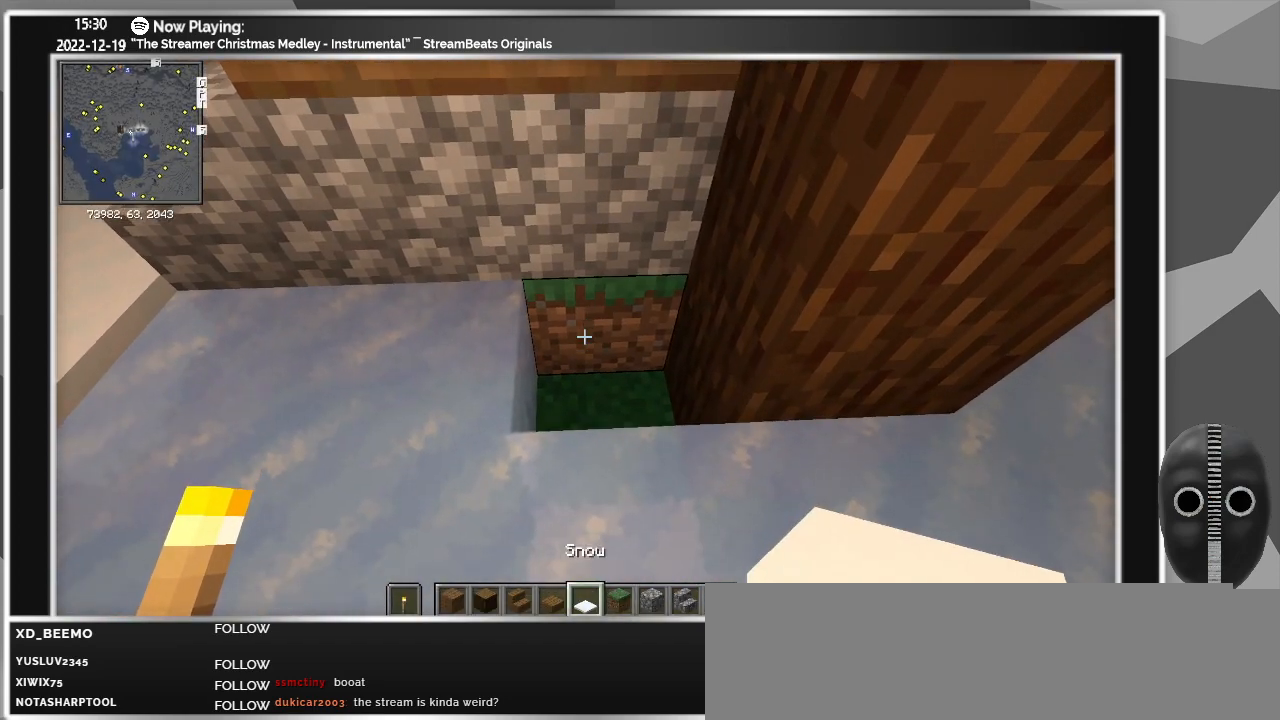
{"keys": [], "mouse": [], "events": []}